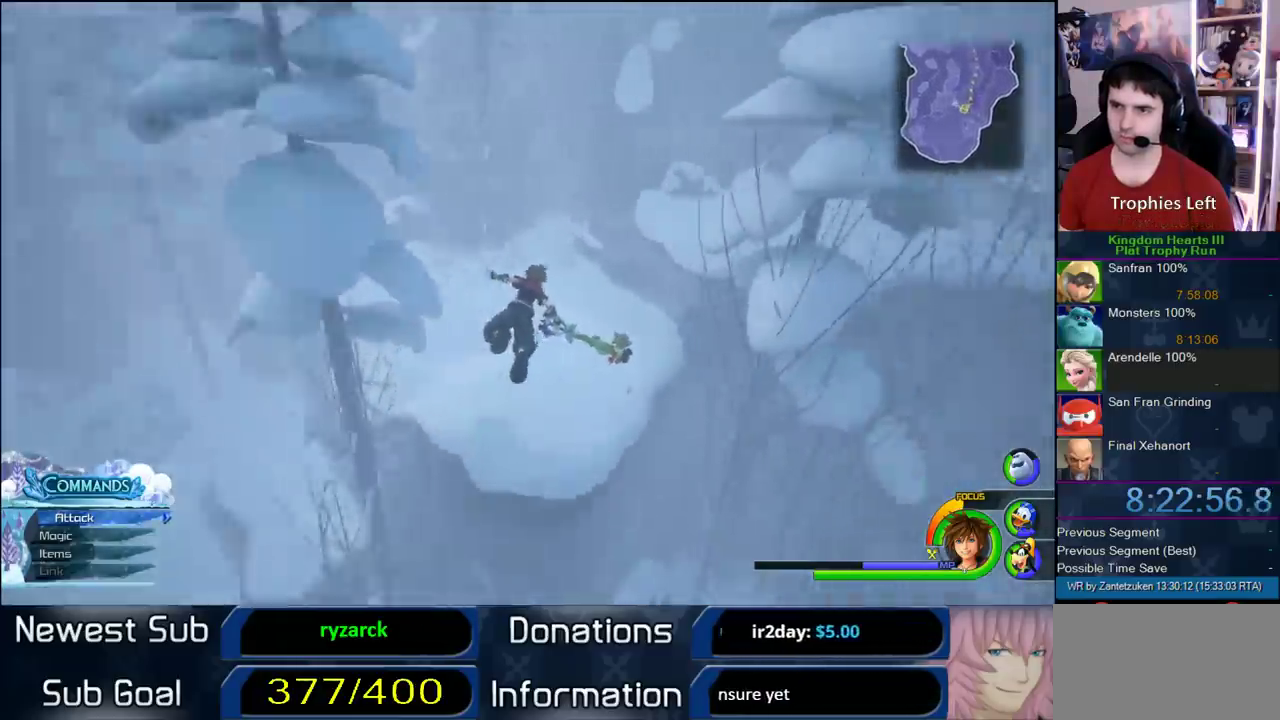
Gameplay with a controller (PlayStation layout); each line is a JSON object with the inputs held at the frame after it. "events" lists button and stick changes between this image and that frame as [ms after this image, input, new state], when the widget could be followed in between.
{"buttons": ["CROSS"], "left_stick": "up-left", "right_stick": "center", "events": [[50, "left_stick", "up-left"]]}
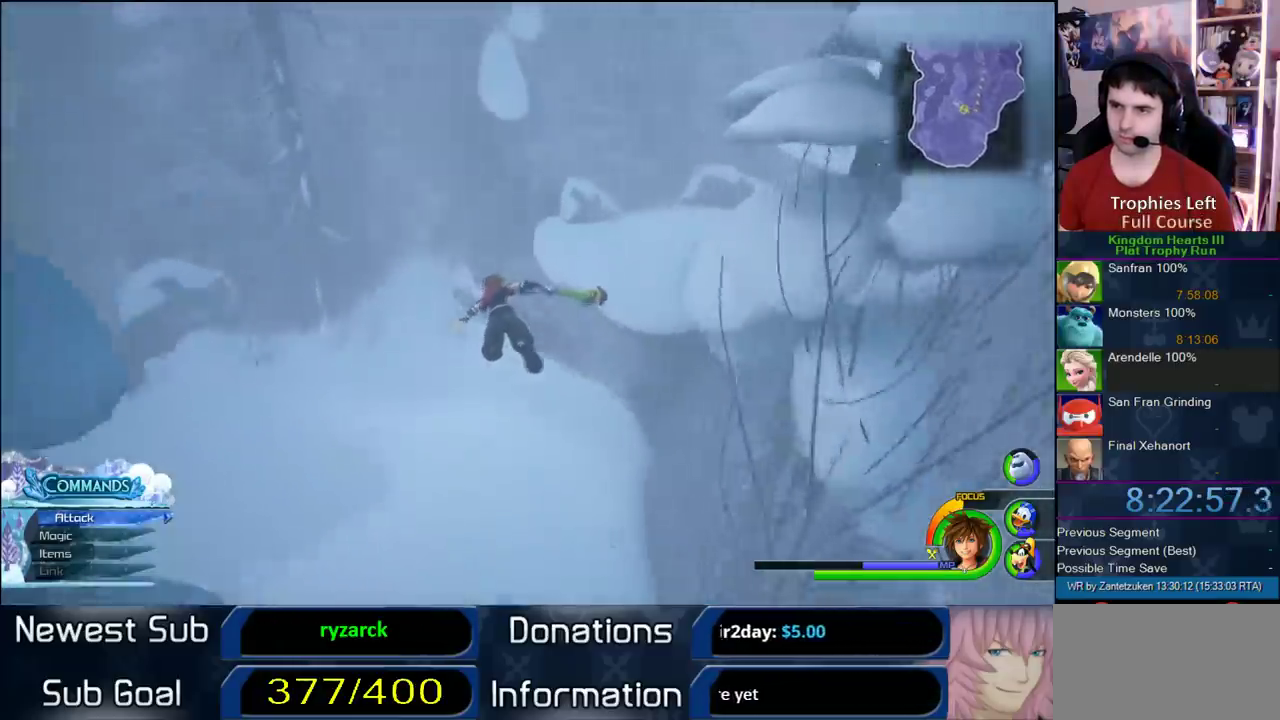
{"buttons": [], "left_stick": "up-left", "right_stick": "right"}
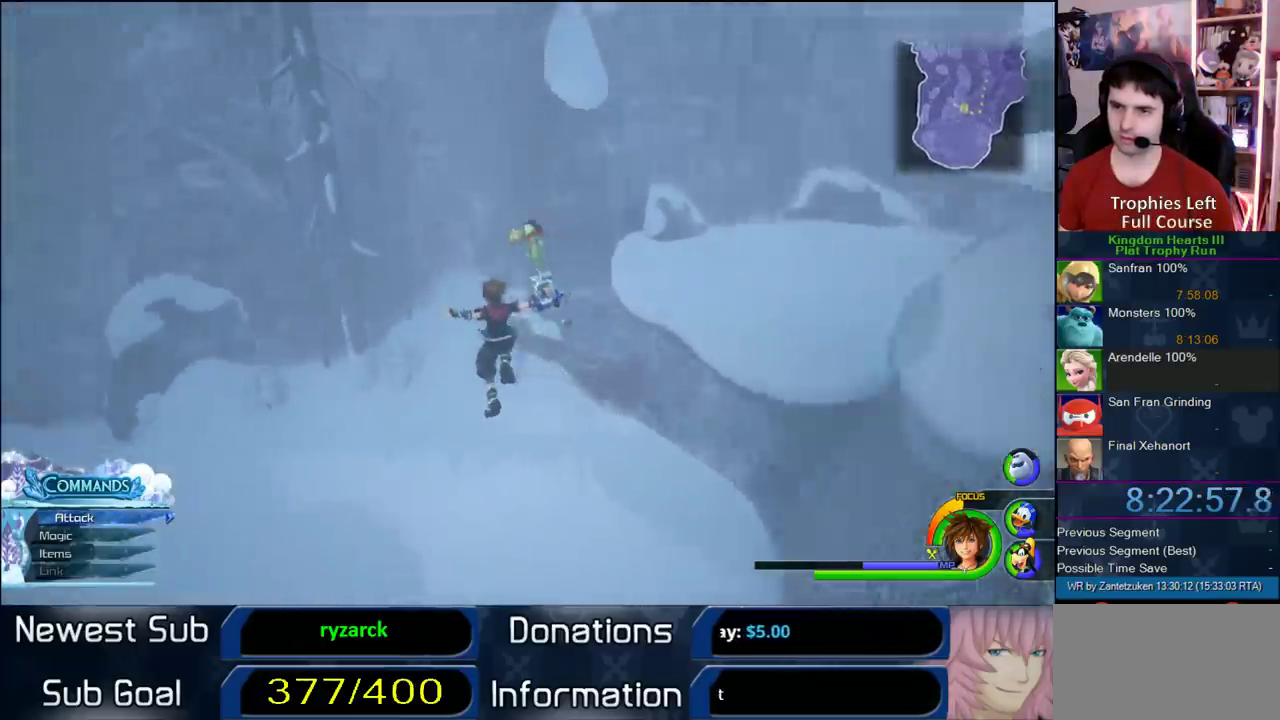
{"buttons": [], "left_stick": "up", "right_stick": "center"}
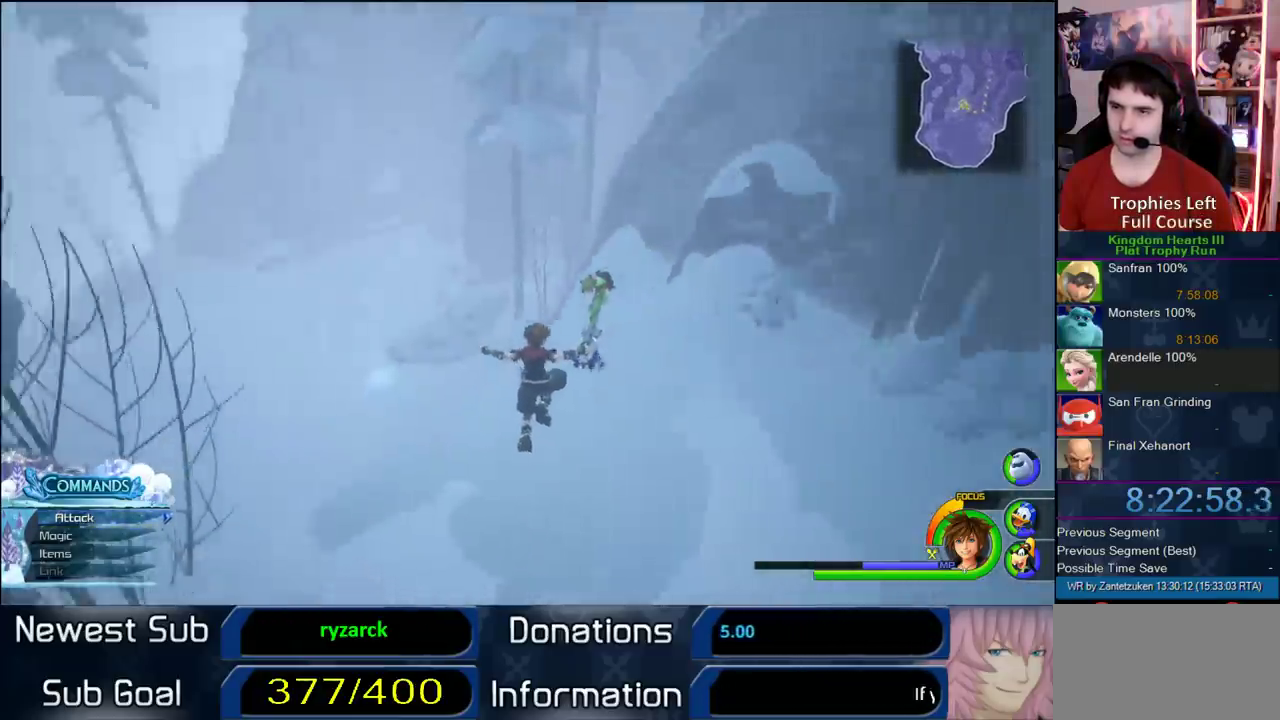
{"buttons": ["CROSS"], "left_stick": "up-left", "right_stick": "center", "events": [[100, "left_stick", "up-left"], [367, "CROSS", "down"]]}
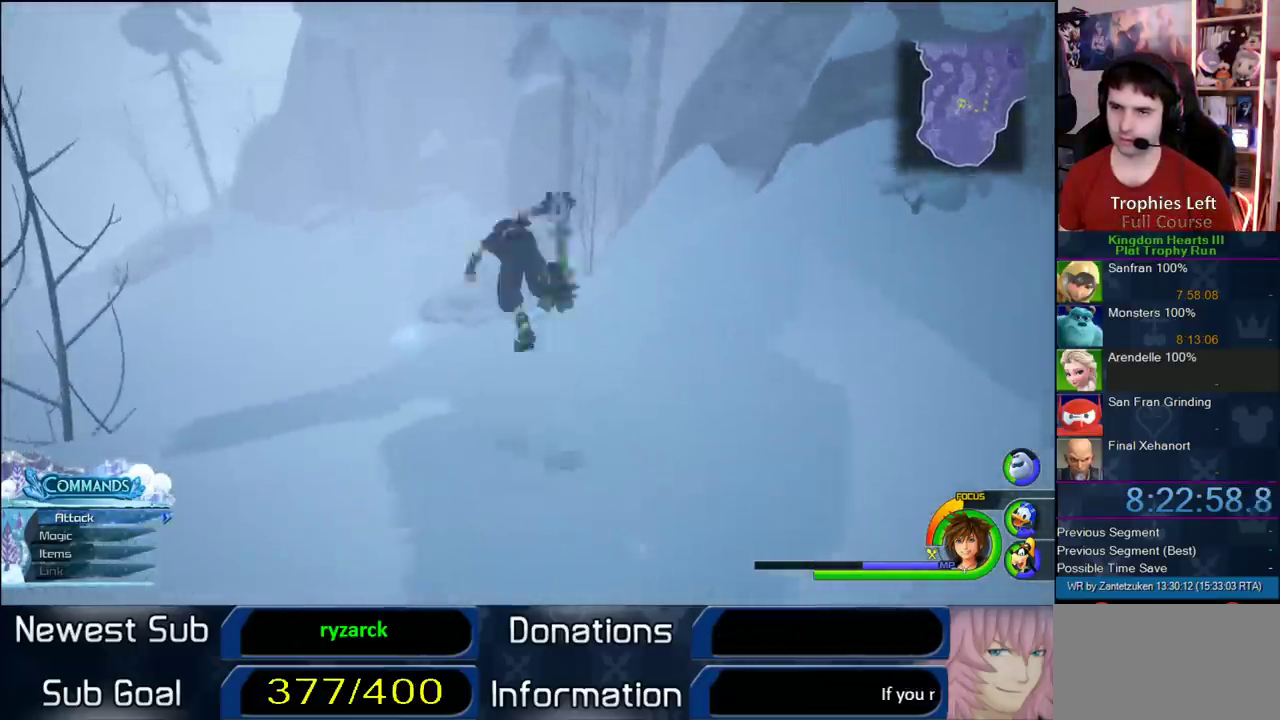
{"buttons": ["CROSS"], "left_stick": "up-left", "right_stick": "center", "events": [[300, "CROSS", "up"], [400, "CROSS", "down"]]}
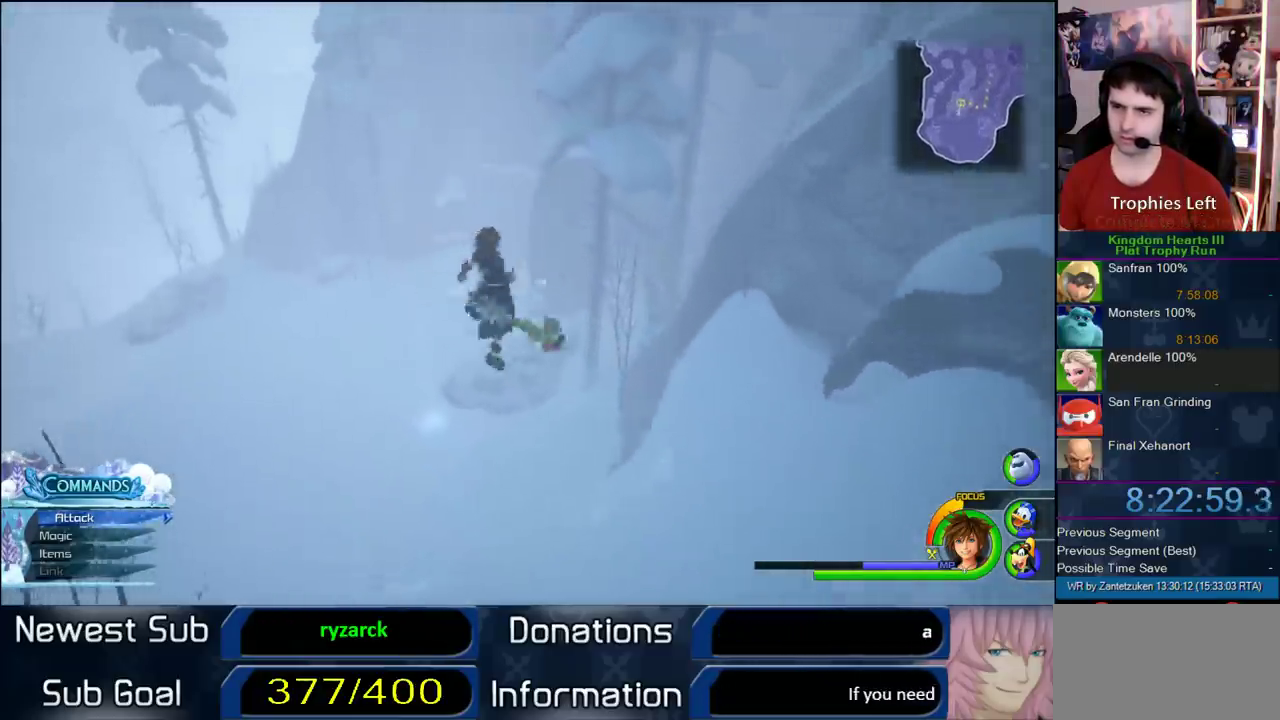
{"buttons": ["CROSS"], "left_stick": "up-left", "right_stick": "center", "events": []}
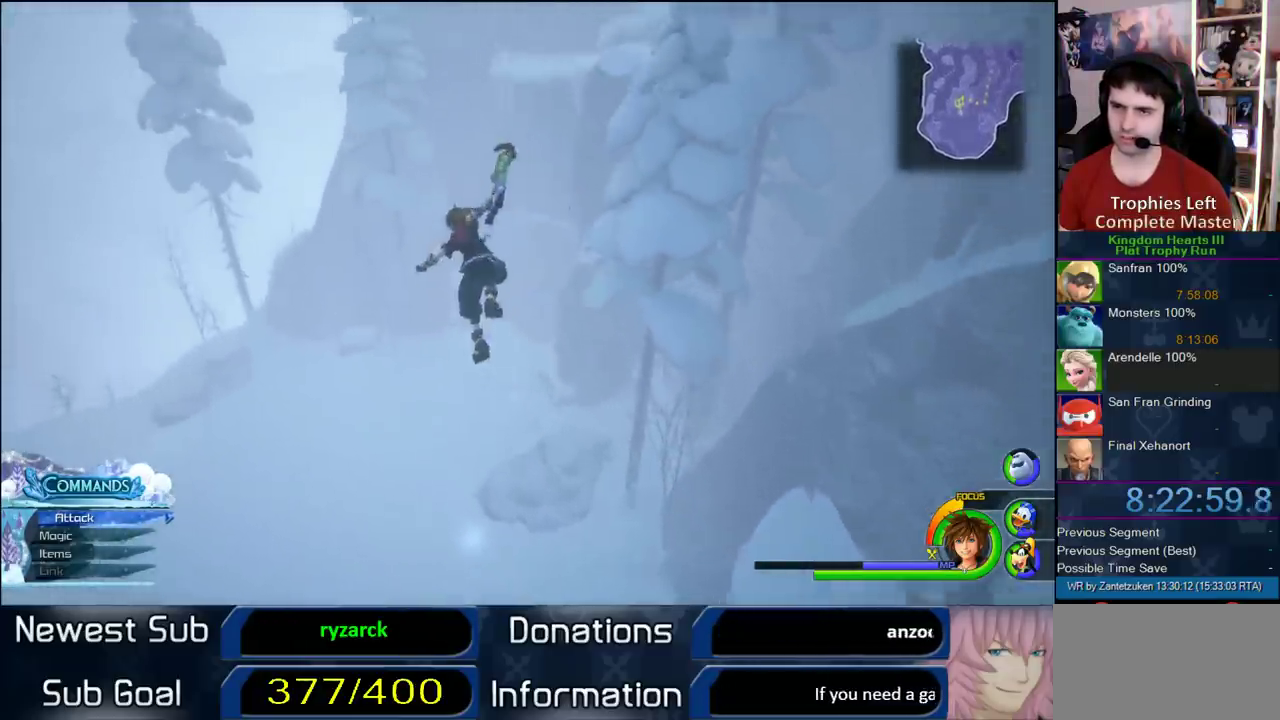
{"buttons": ["CROSS"], "left_stick": "up-left", "right_stick": "down-left", "events": [[367, "right_stick", "down-left"]]}
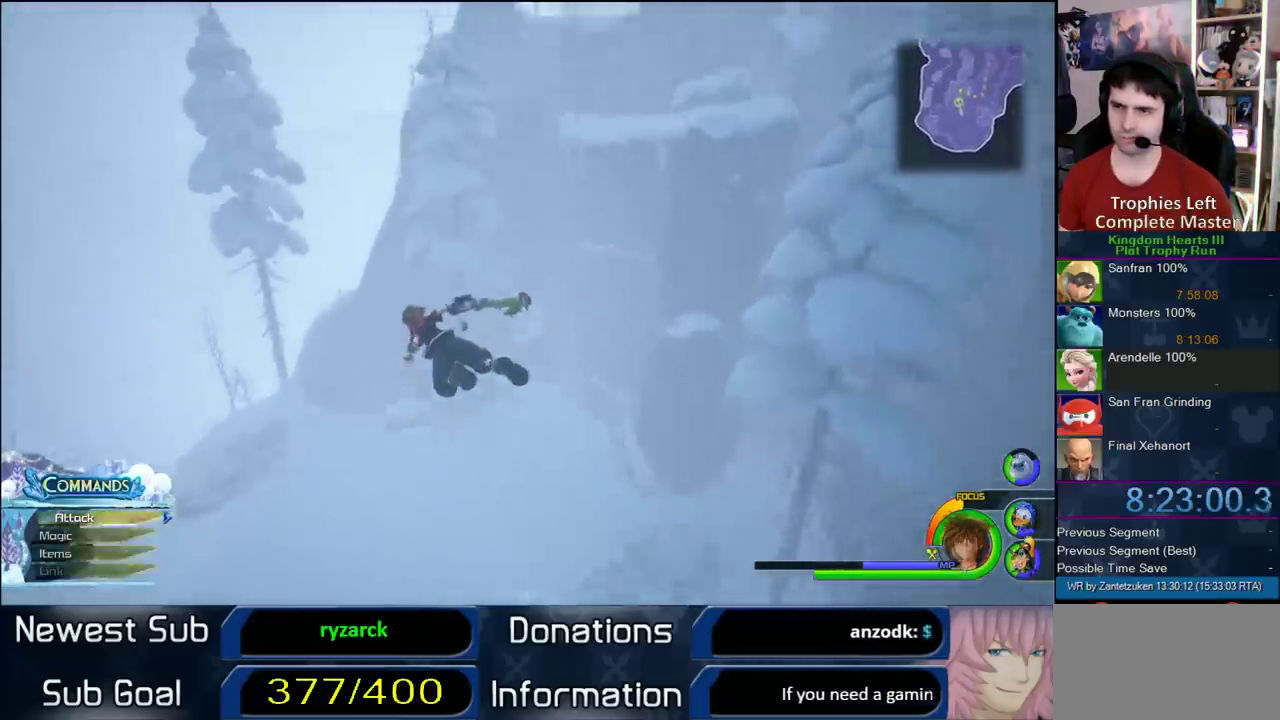
{"buttons": ["CROSS"], "left_stick": "up", "right_stick": "center", "events": [[83, "right_stick", "center"], [200, "left_stick", "up"]]}
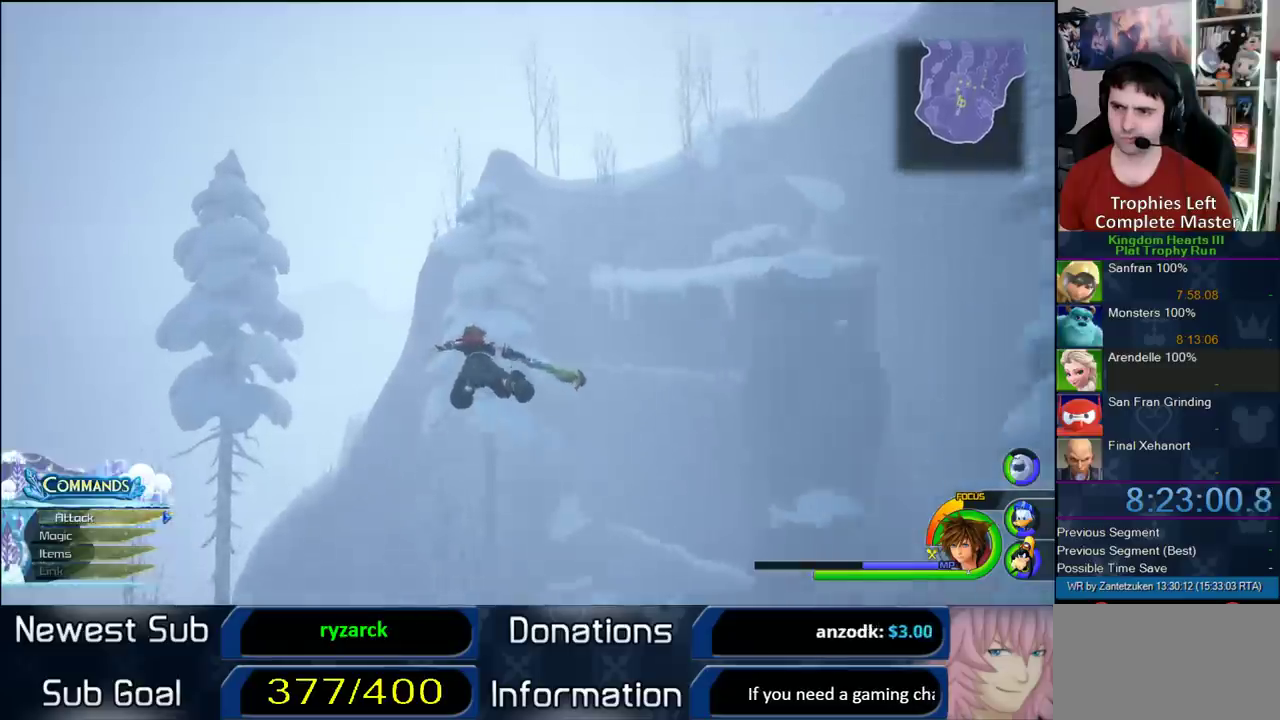
{"buttons": ["CROSS"], "left_stick": "up-right", "right_stick": "center", "events": [[33, "left_stick", "up-right"]]}
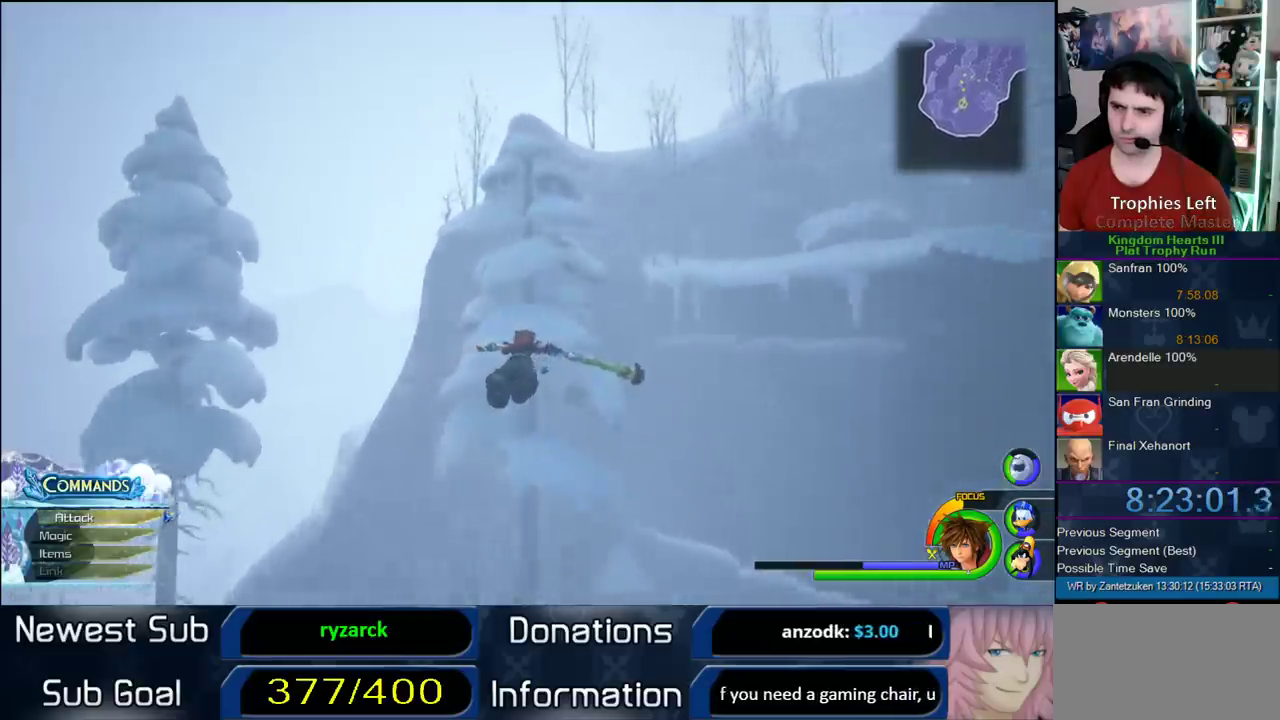
{"buttons": ["CROSS"], "left_stick": "up-right", "right_stick": "left", "events": [[167, "right_stick", "left"]]}
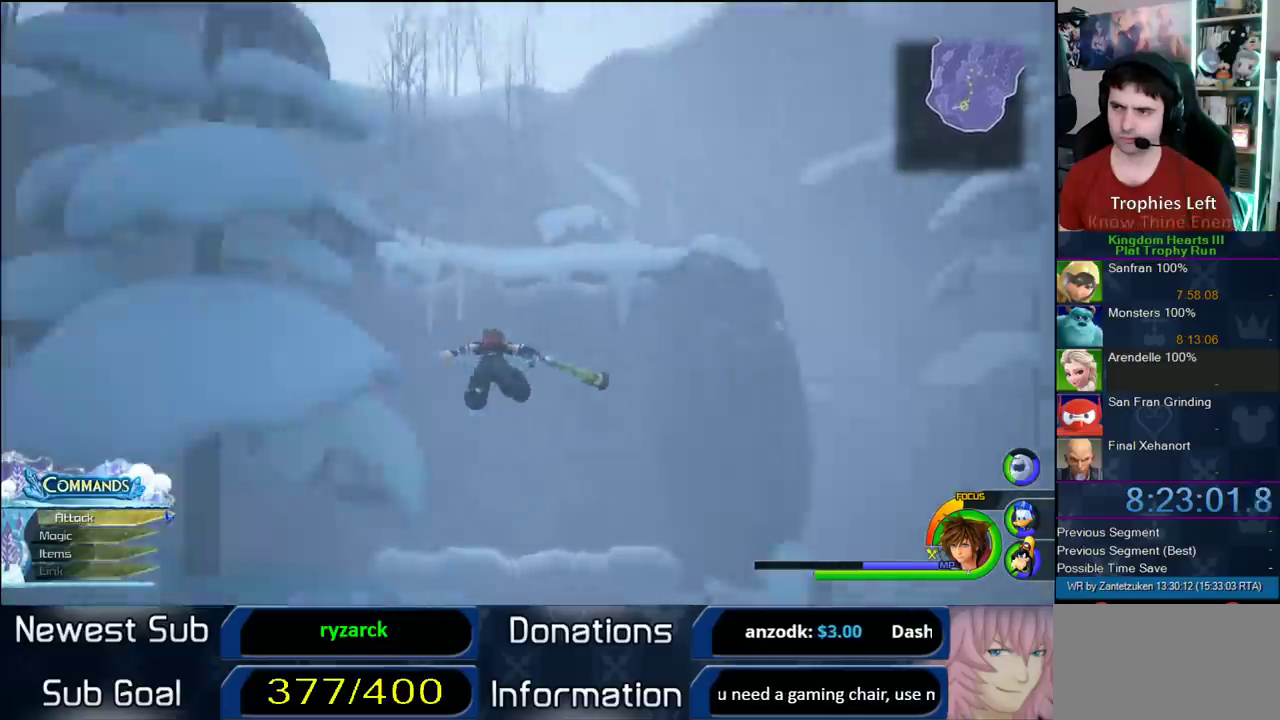
{"buttons": ["CROSS"], "left_stick": "up-right", "right_stick": "center", "events": [[33, "right_stick", "center"]]}
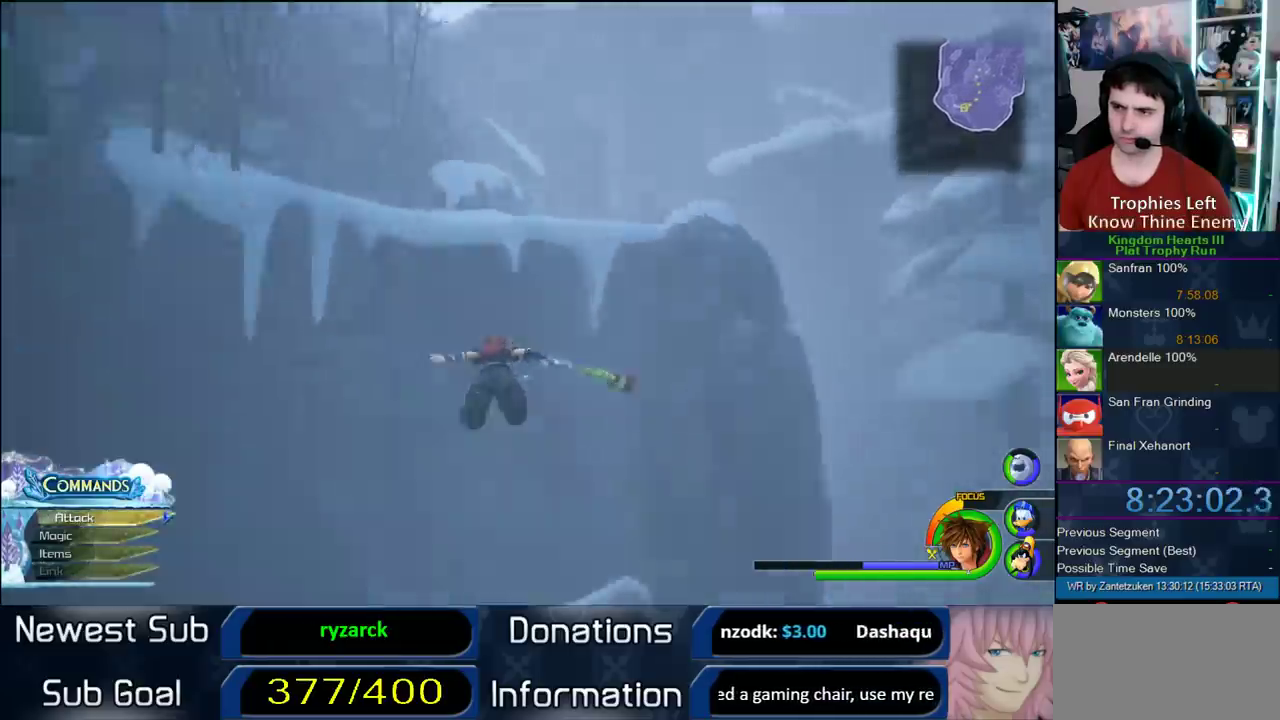
{"buttons": [], "left_stick": "up", "right_stick": "center", "events": [[150, "left_stick", "up"], [267, "CROSS", "up"]]}
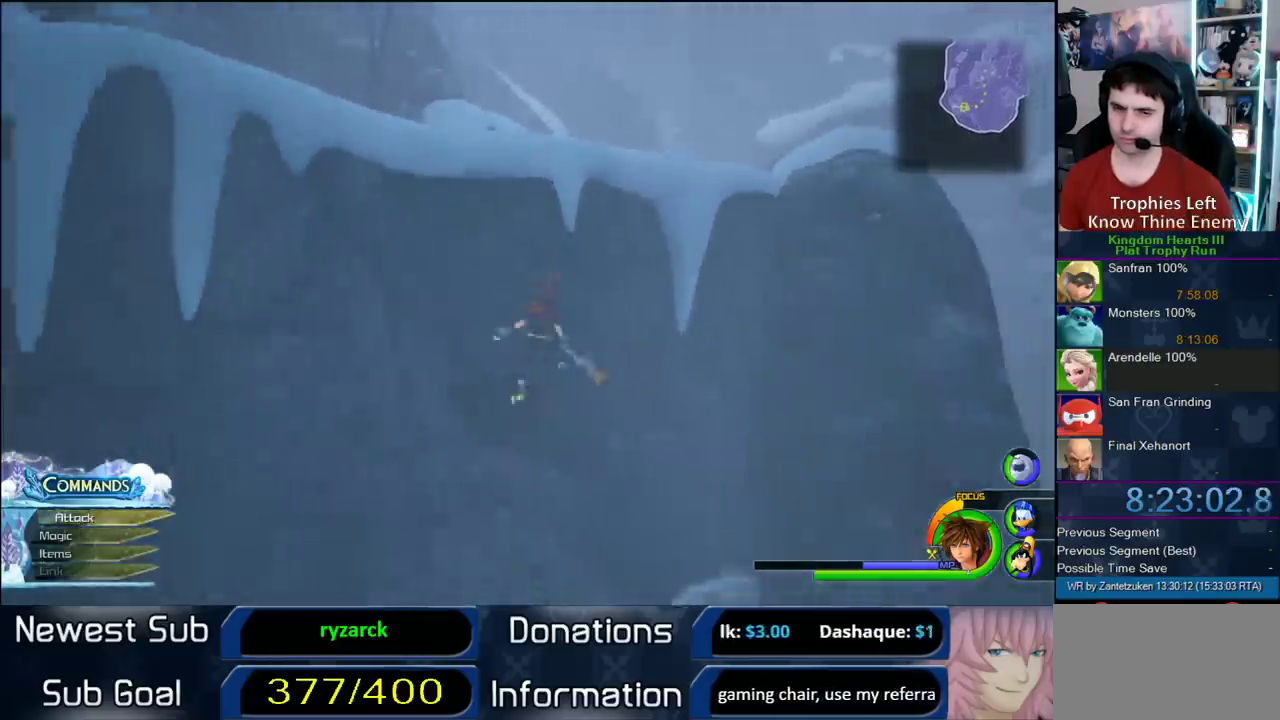
{"buttons": [], "left_stick": "up-right", "right_stick": "up-left", "events": [[383, "right_stick", "up-left"], [450, "left_stick", "up-right"]]}
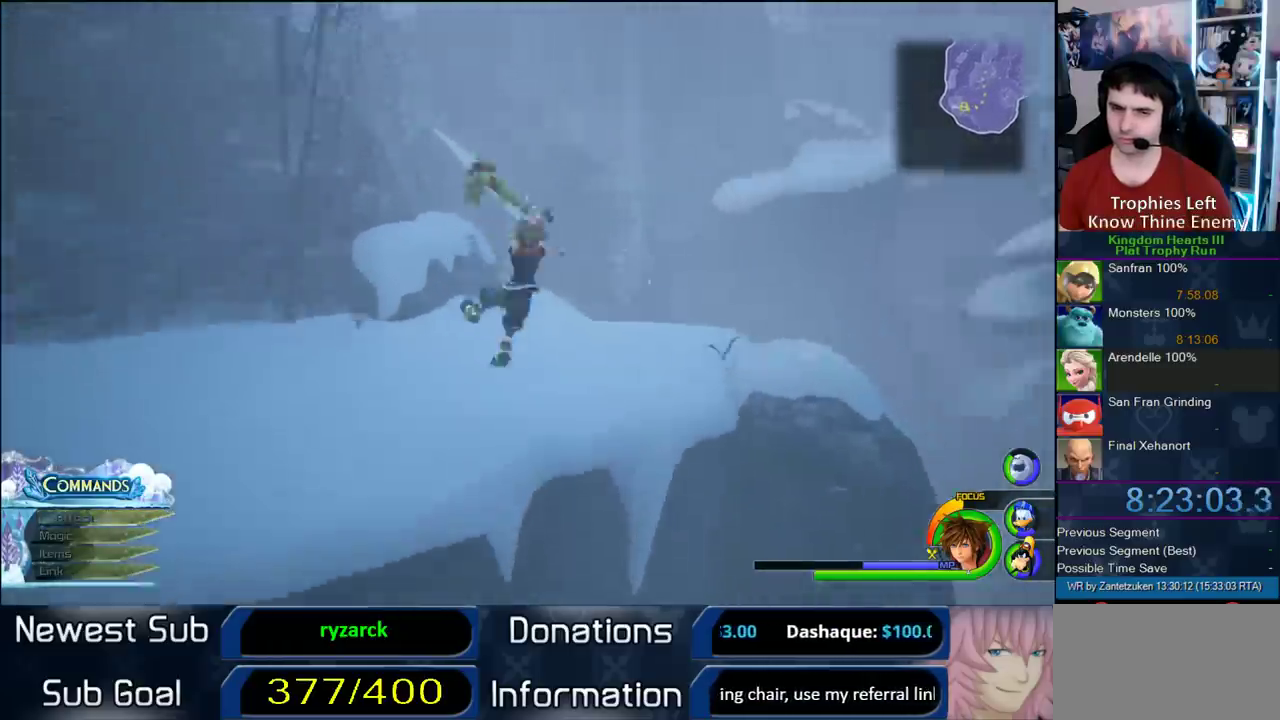
{"buttons": [], "left_stick": "up", "right_stick": "center", "events": [[200, "right_stick", "center"], [267, "left_stick", "up"]]}
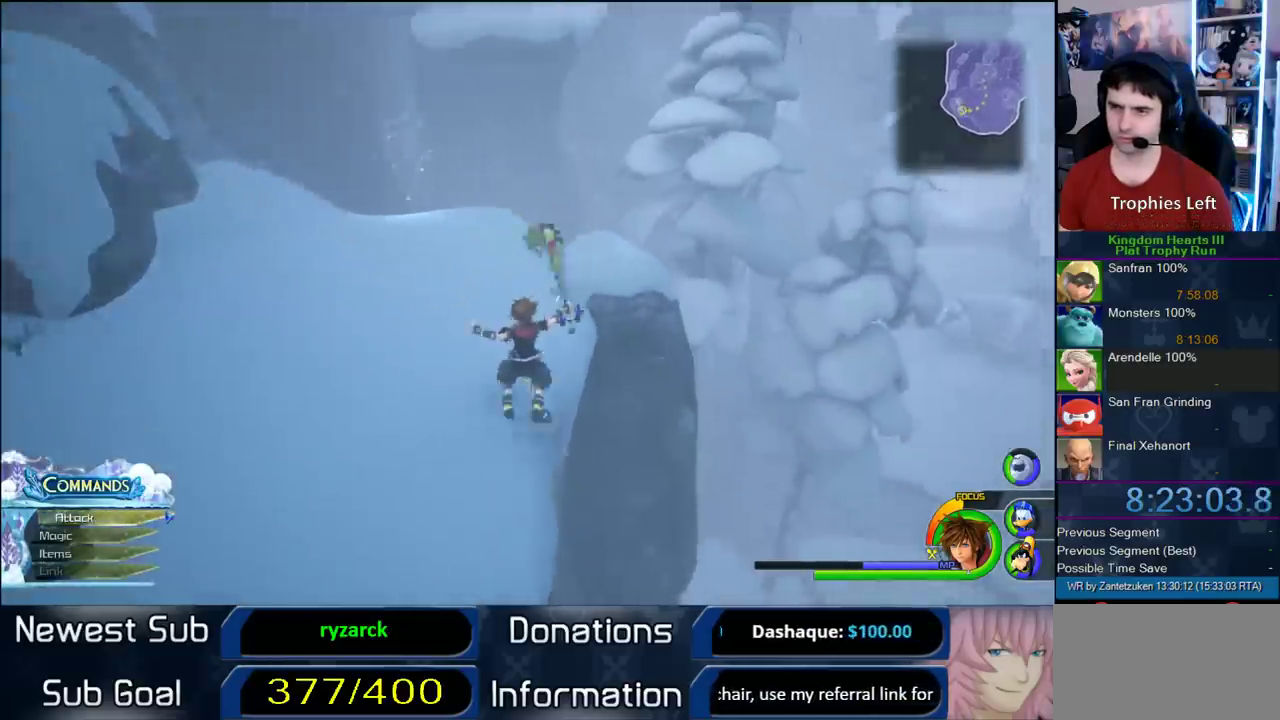
{"buttons": ["CROSS"], "left_stick": "up-right", "right_stick": "center", "events": [[183, "left_stick", "up-left"], [200, "CROSS", "down"], [367, "left_stick", "up"], [450, "left_stick", "up-right"]]}
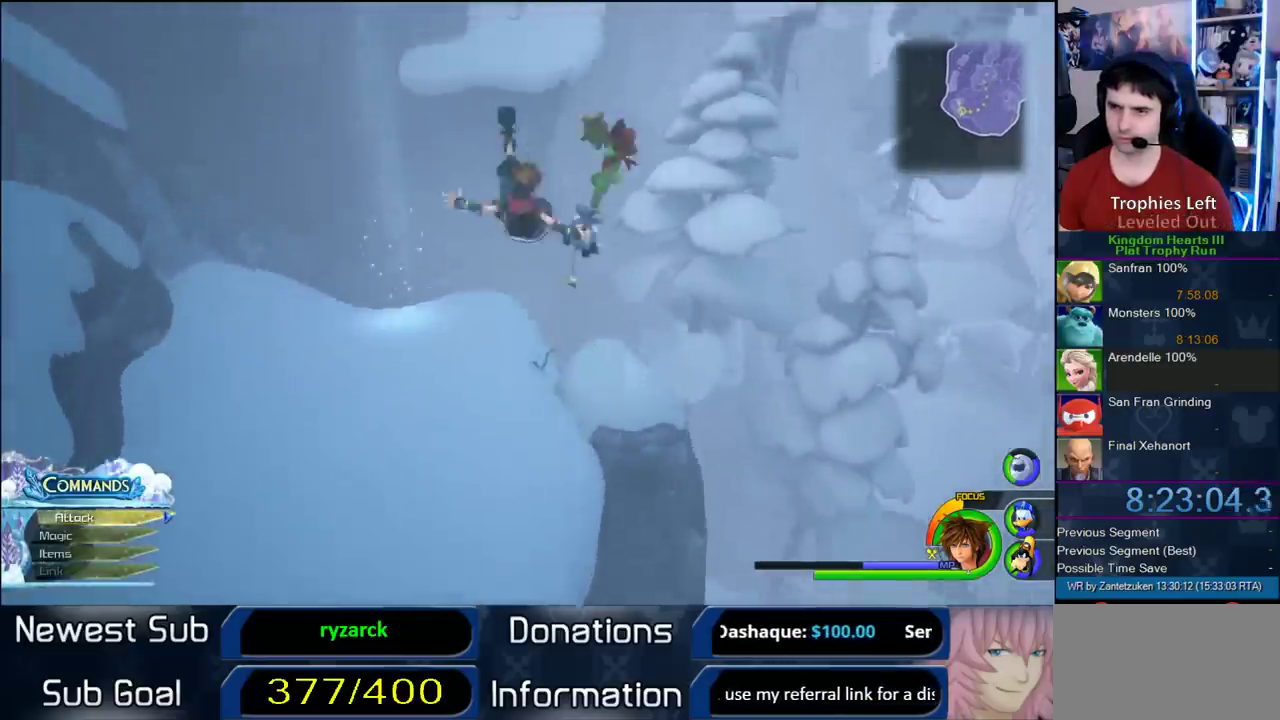
{"buttons": ["CROSS"], "left_stick": "up", "right_stick": "center", "events": [[167, "CROSS", "up"], [233, "CROSS", "down"], [300, "left_stick", "up"]]}
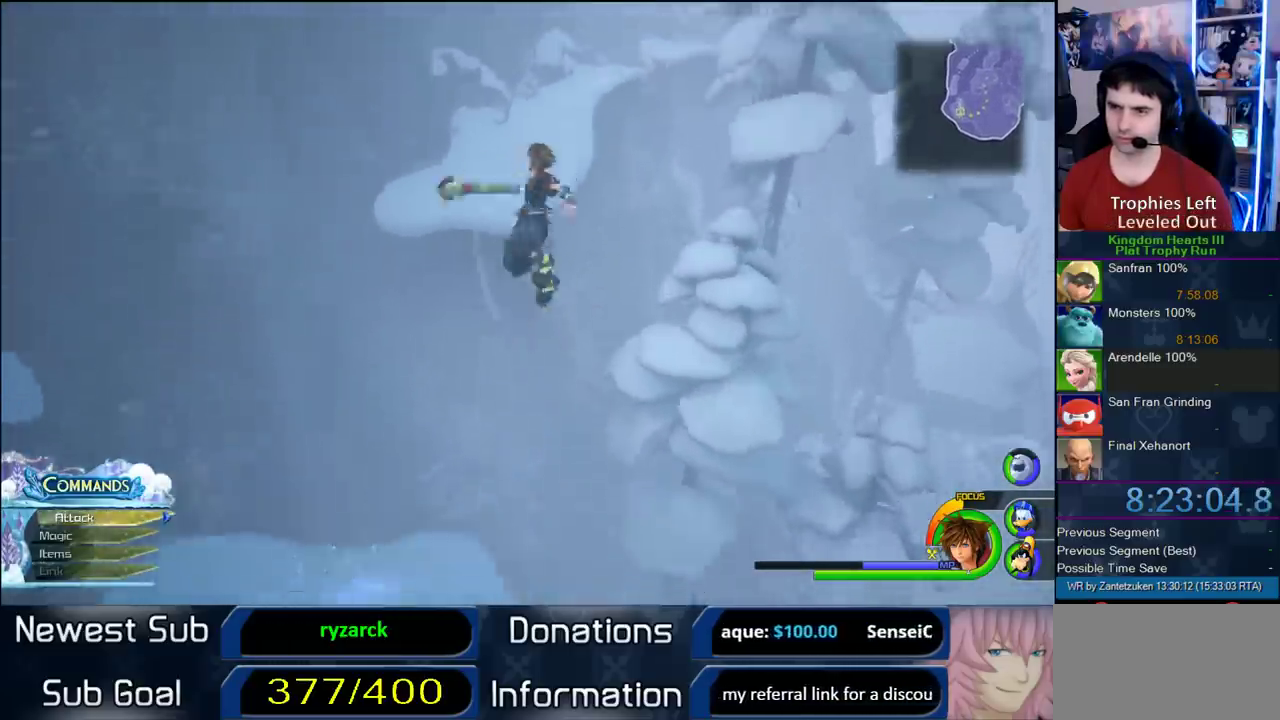
{"buttons": ["CROSS"], "left_stick": "up", "right_stick": "center", "events": [[283, "right_stick", "down-left"], [450, "right_stick", "center"]]}
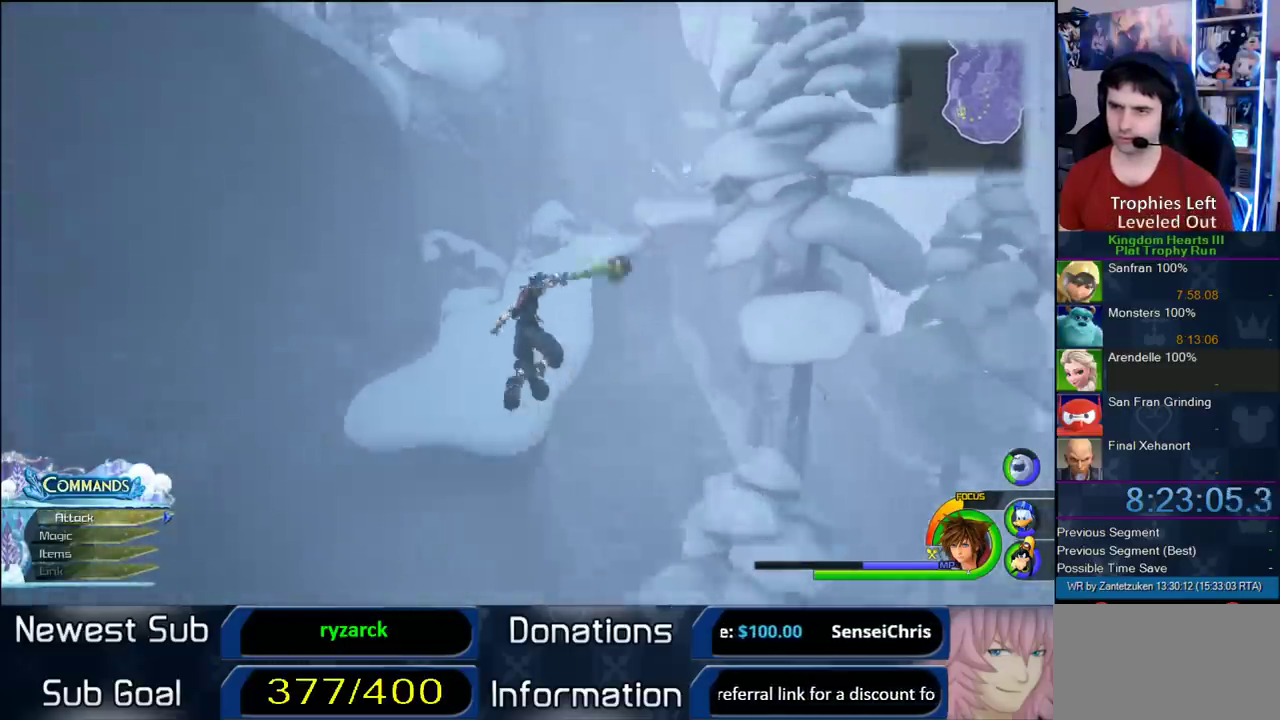
{"buttons": ["CROSS"], "left_stick": "up-right", "right_stick": "center", "events": [[417, "left_stick", "up-right"]]}
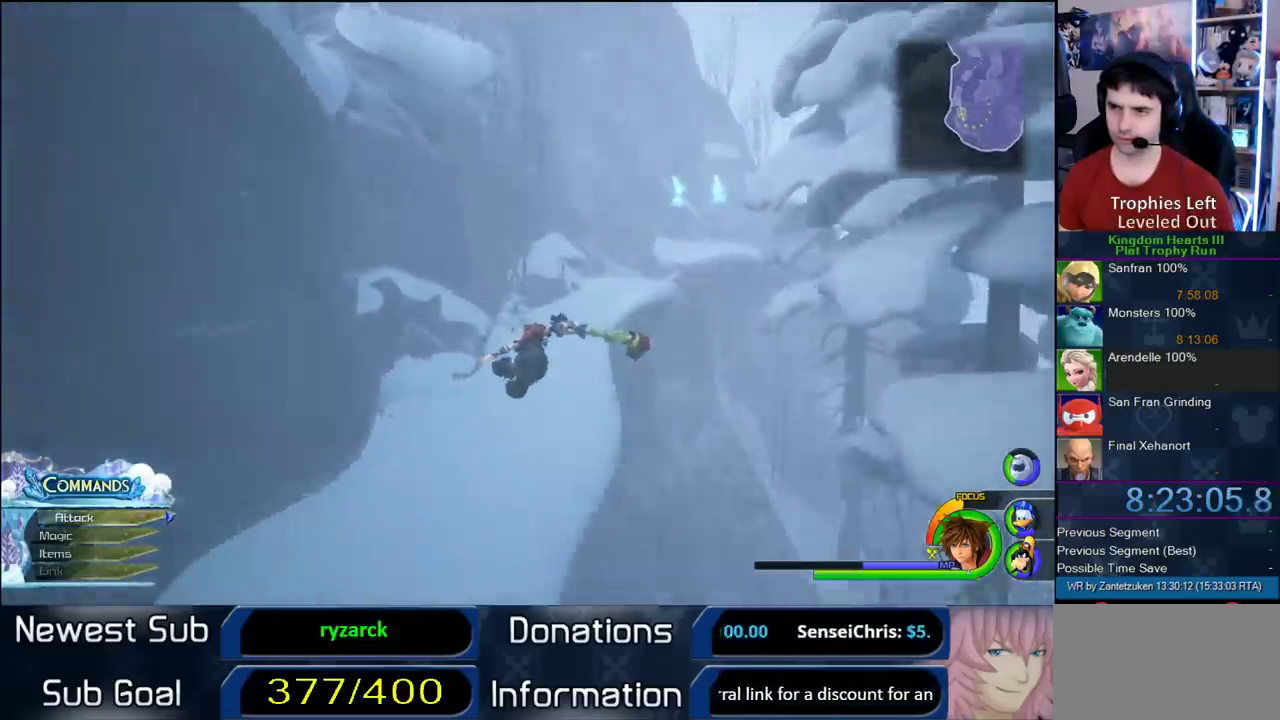
{"buttons": ["CROSS"], "left_stick": "up-right", "right_stick": "center", "events": []}
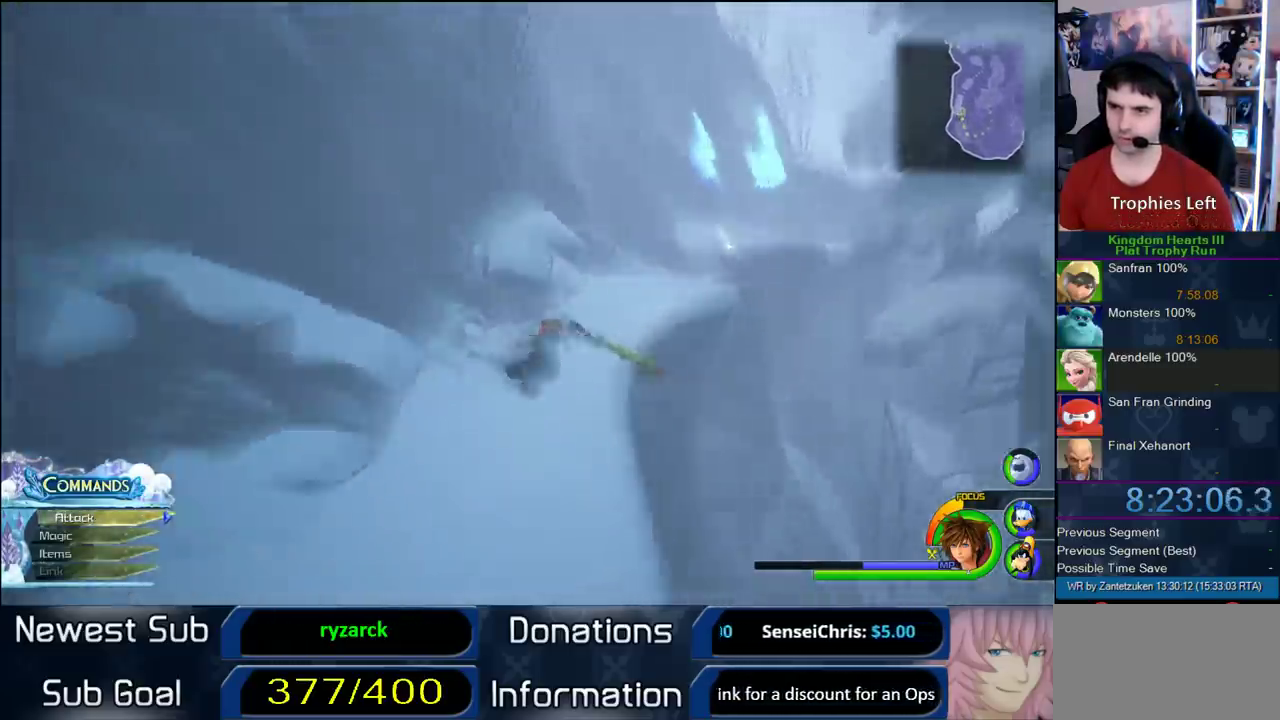
{"buttons": [], "left_stick": "up-right", "right_stick": "up-left", "events": [[250, "right_stick", "left"], [350, "right_stick", "down-right"], [433, "right_stick", "up-left"], [483, "CROSS", "up"]]}
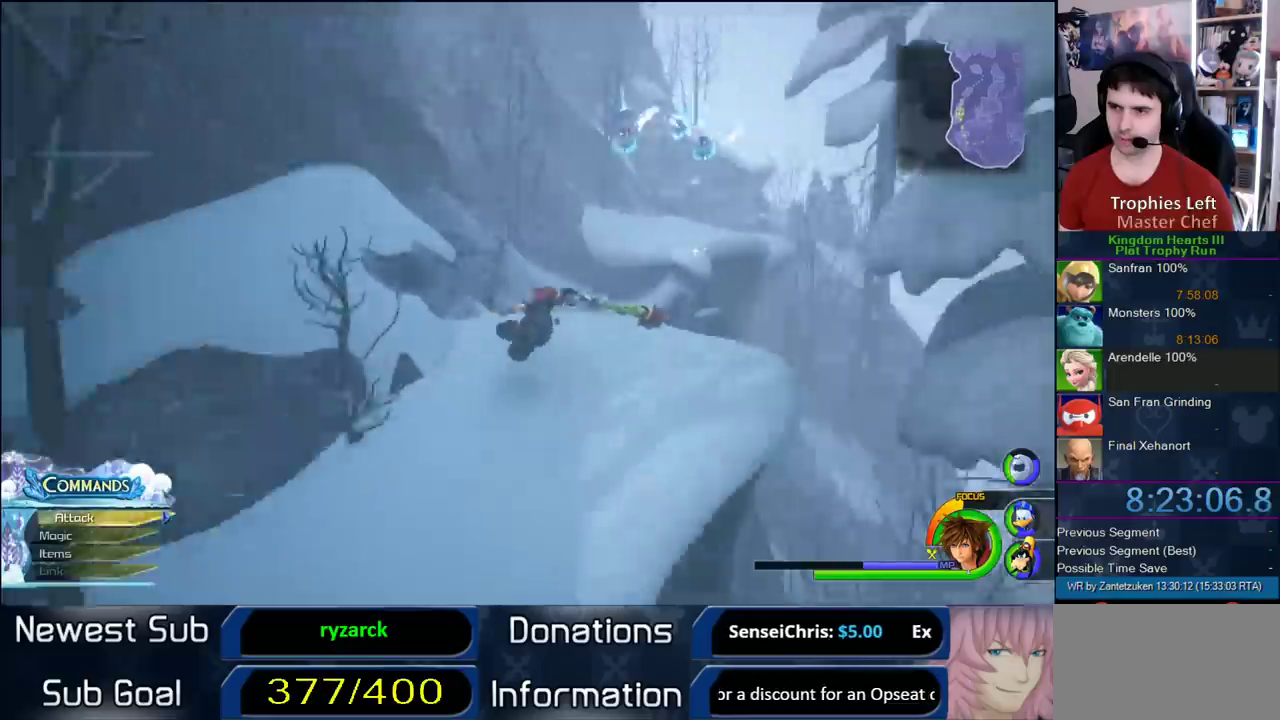
{"buttons": ["CROSS"], "left_stick": "up-right", "right_stick": "center", "events": [[100, "right_stick", "center"], [300, "CROSS", "down"]]}
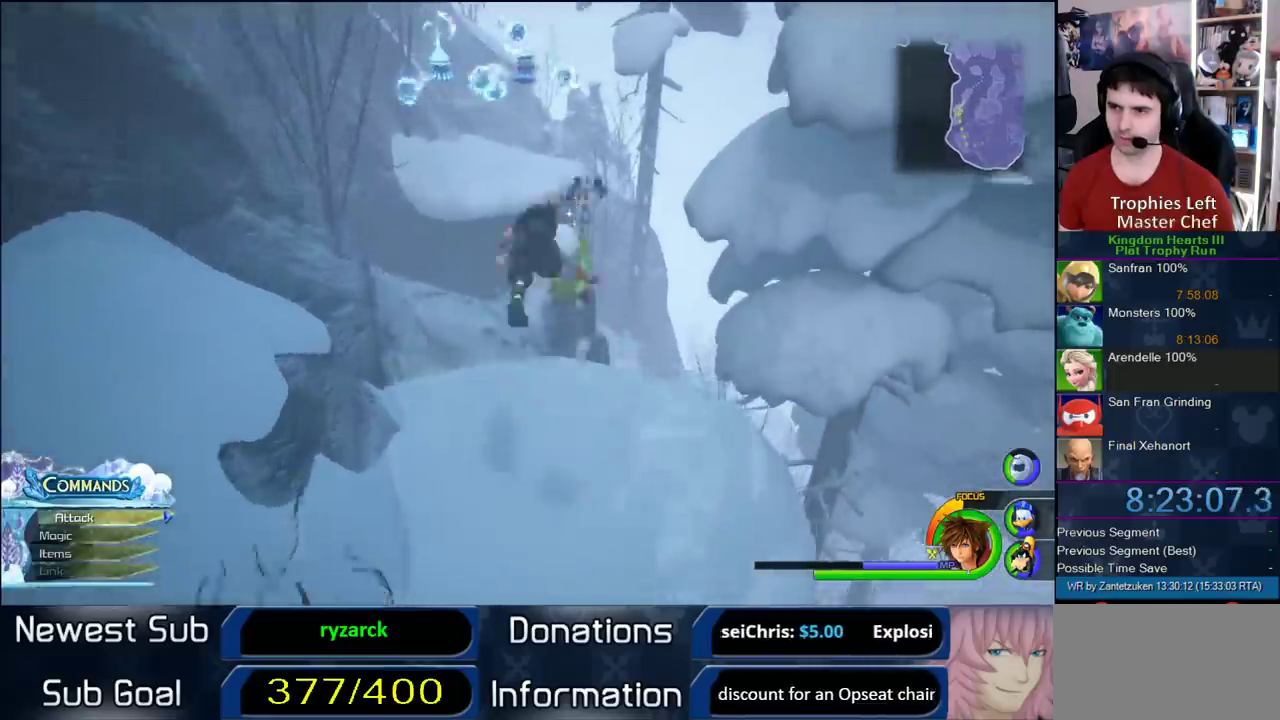
{"buttons": ["CROSS"], "left_stick": "up", "right_stick": "center", "events": [[300, "CROSS", "up"], [383, "CROSS", "down"], [450, "left_stick", "up"]]}
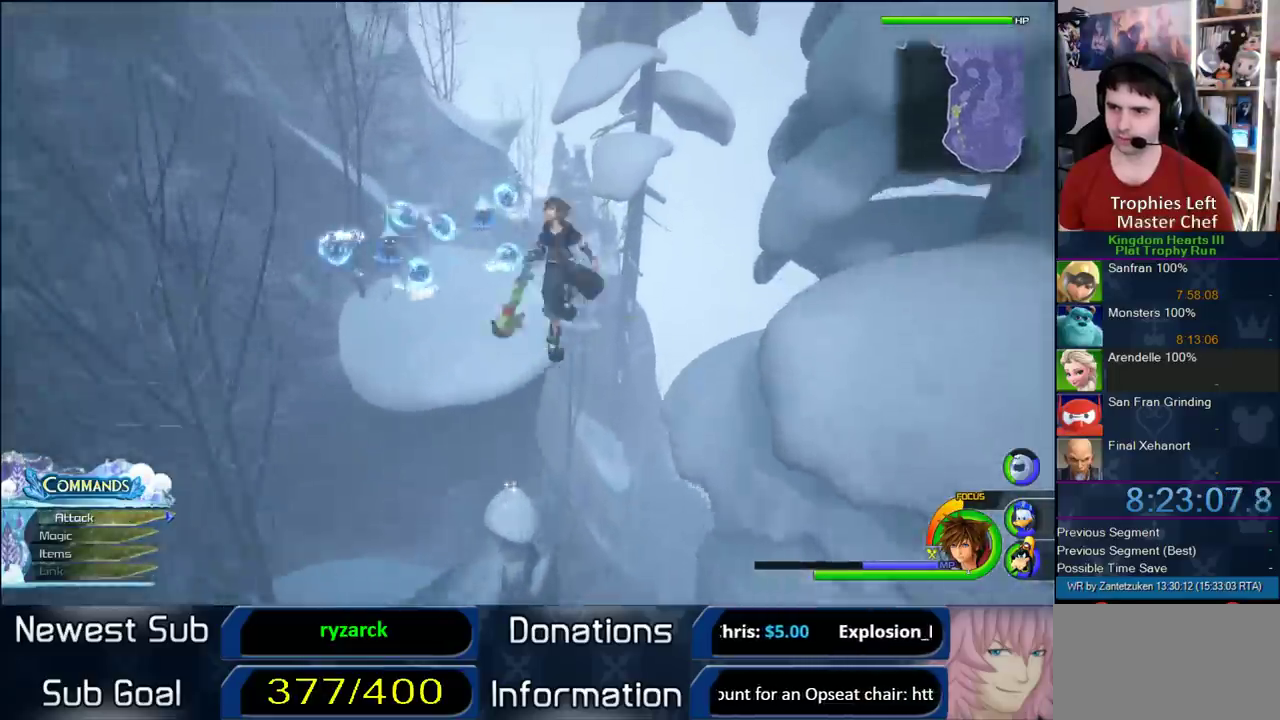
{"buttons": ["CROSS"], "left_stick": "up-left", "right_stick": "center", "events": [[333, "left_stick", "up-left"]]}
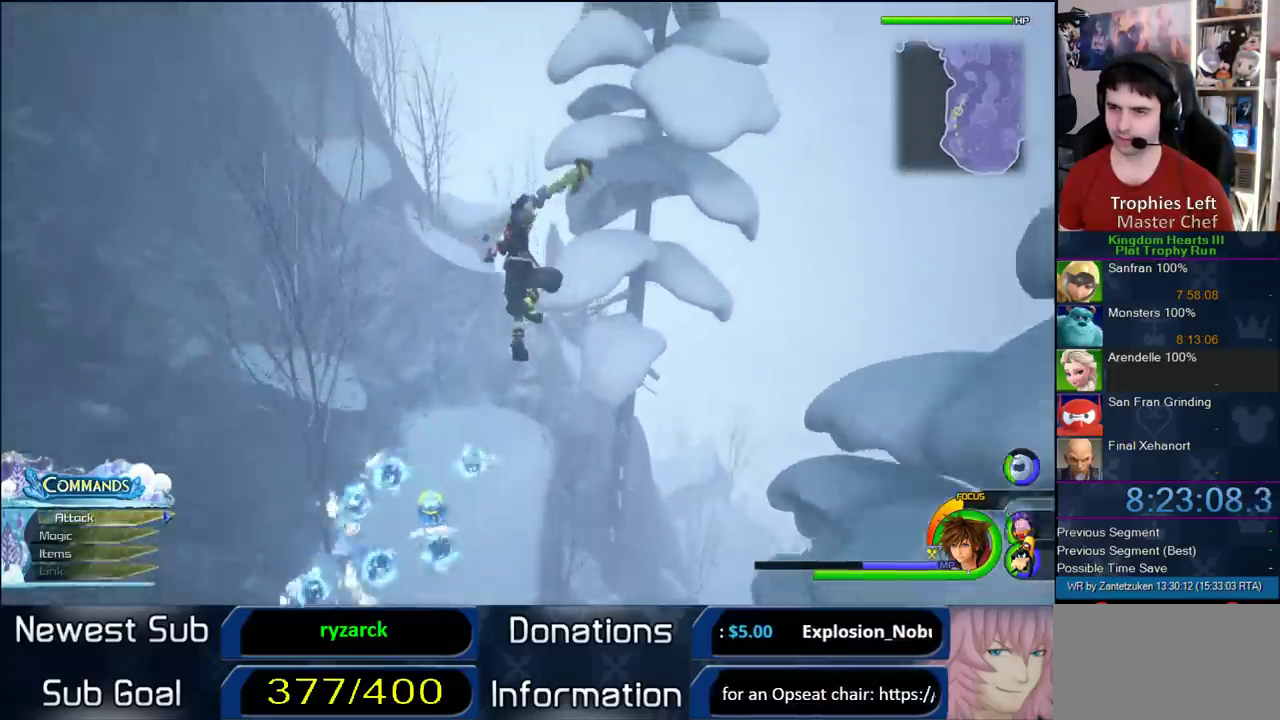
{"buttons": ["CROSS"], "left_stick": "up", "right_stick": "center", "events": [[283, "left_stick", "up"]]}
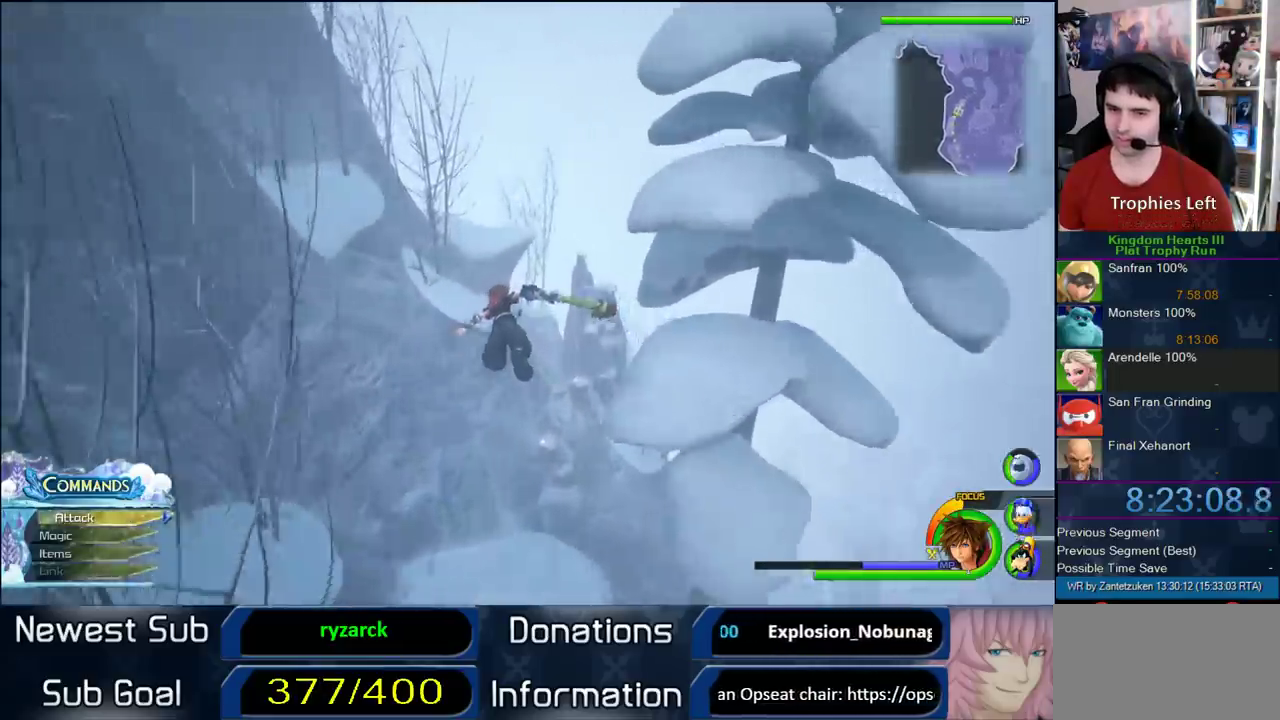
{"buttons": ["CROSS"], "left_stick": "up-right", "right_stick": "center", "events": [[100, "right_stick", "up-left"], [167, "left_stick", "up-right"], [183, "right_stick", "center"]]}
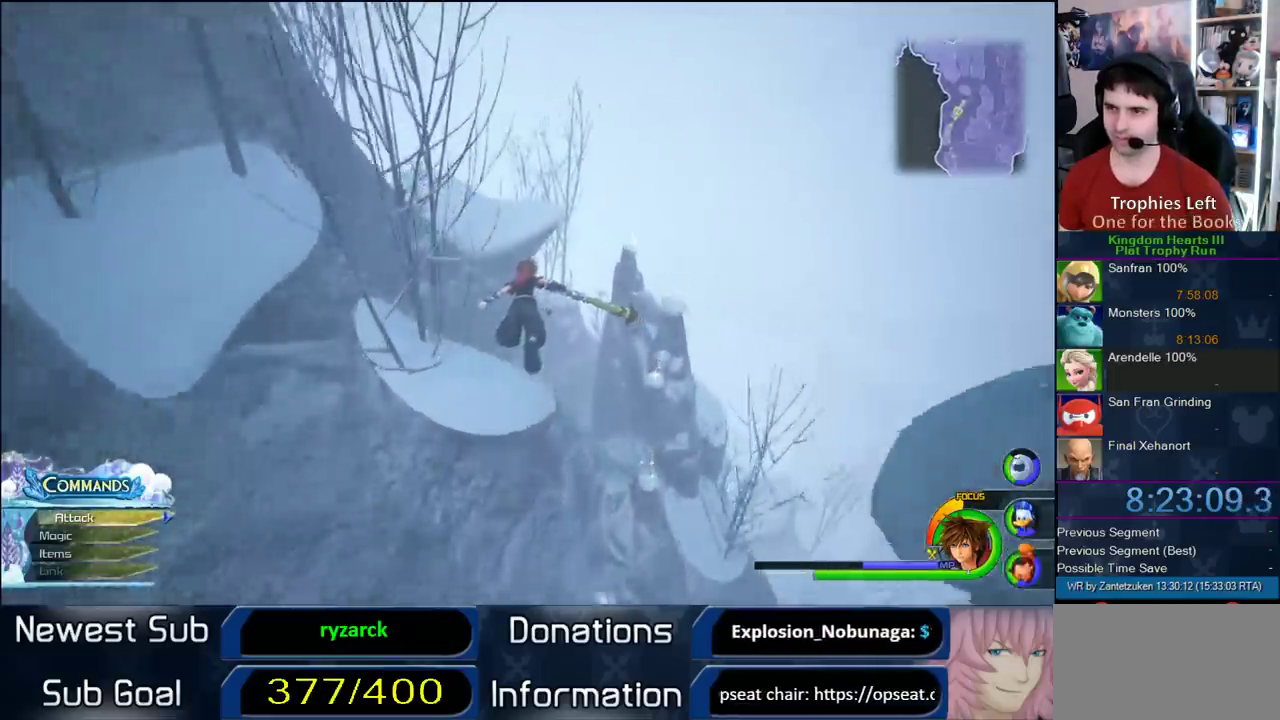
{"buttons": ["CROSS"], "left_stick": "up-left", "right_stick": "center", "events": [[283, "left_stick", "up"], [383, "left_stick", "up-left"]]}
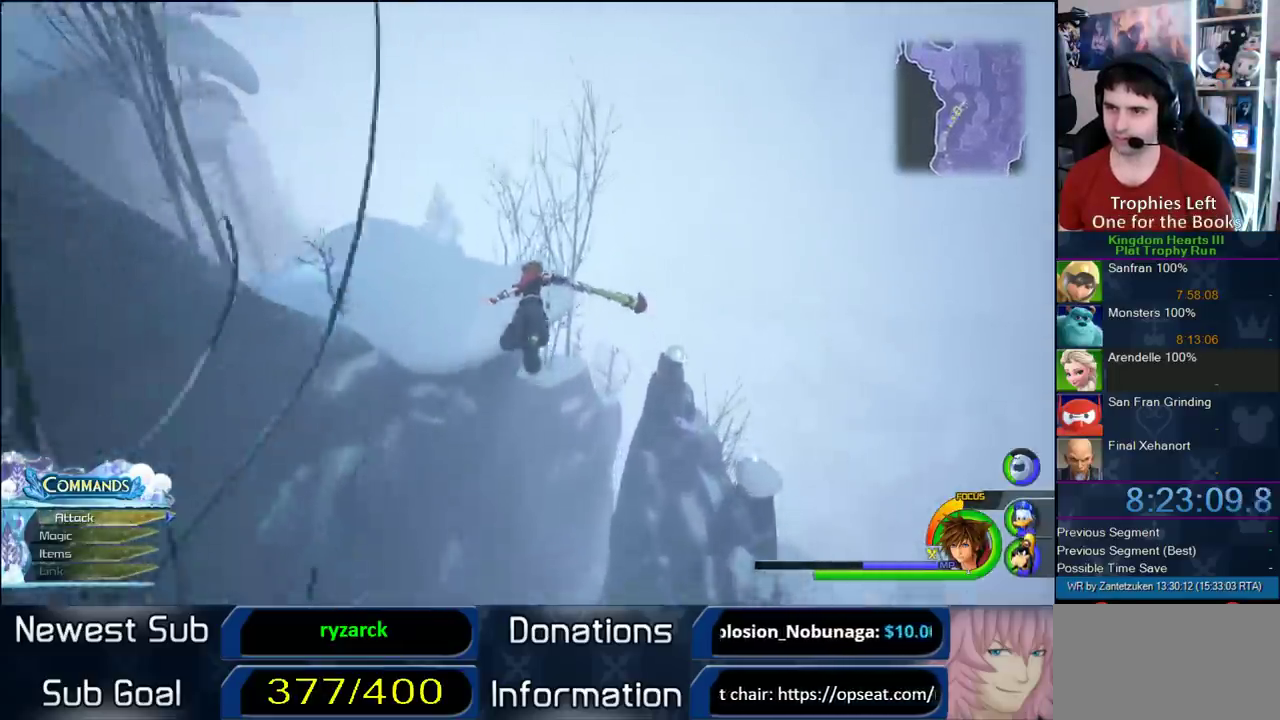
{"buttons": [], "left_stick": "up-left", "right_stick": "center", "events": [[133, "right_stick", "left"], [483, "CROSS", "up"], [483, "right_stick", "center"]]}
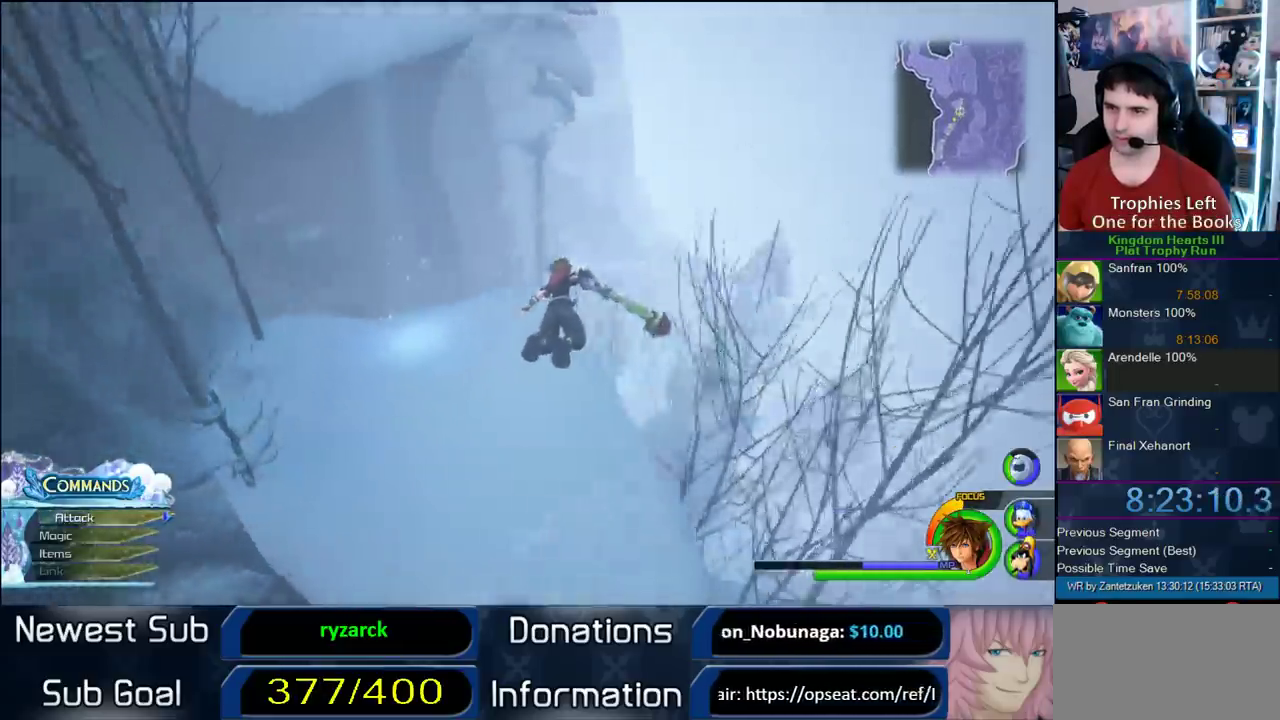
{"buttons": [], "left_stick": "up", "right_stick": "center", "events": [[200, "left_stick", "up"]]}
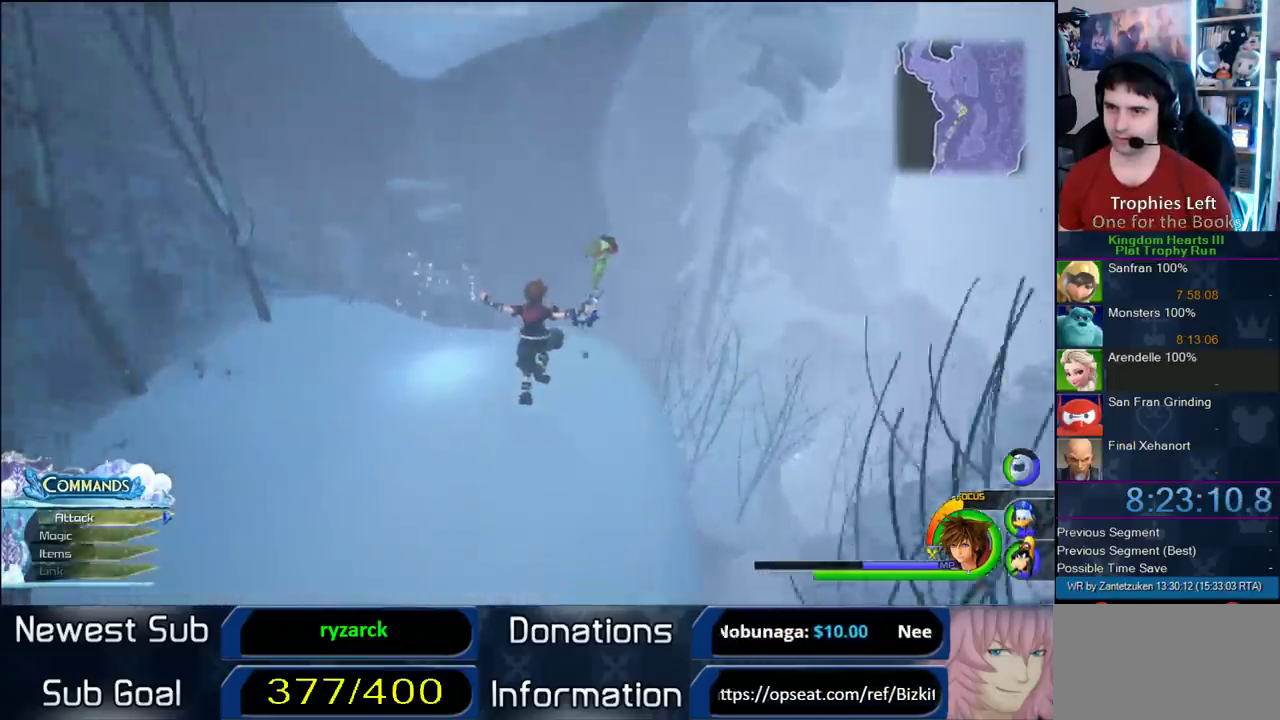
{"buttons": [], "left_stick": "up-left", "right_stick": "center", "events": [[50, "left_stick", "up-right"], [83, "right_stick", "up-right"], [200, "right_stick", "down-left"], [333, "left_stick", "up-left"], [333, "right_stick", "right"], [400, "right_stick", "center"]]}